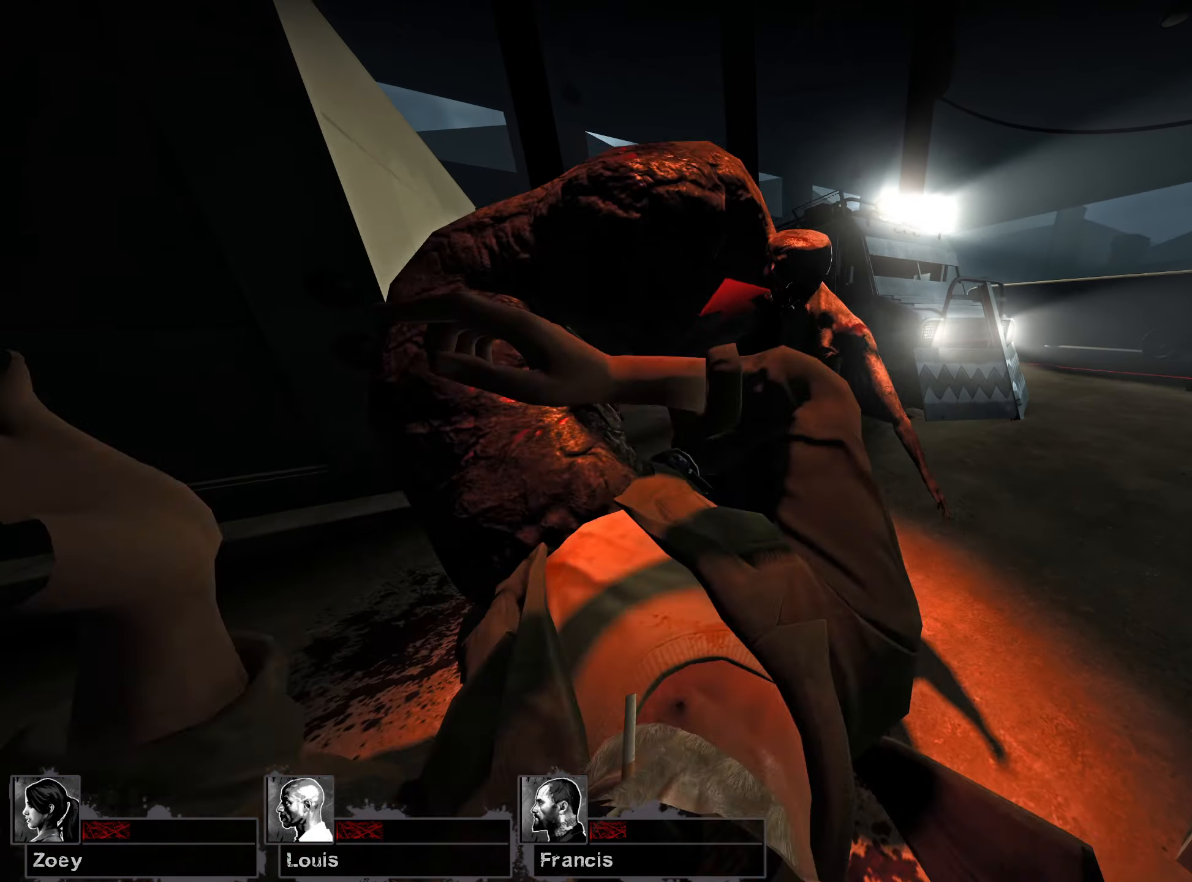
Gameplay with keyboard and mouse; each line is a JSON object with the keys and mouse buttons held at the frame after it. "events" lists presses ("down") and releases ("up") of "1", "2", "3", "4", "5", "a", "alt", "b", "c", "ctrl", "d", "e", "f", "g", "q", "r", "s", "shift", "space", "t", "tab", "v", "w", "x", "z", "mouse_left", "mouse_wheel", "mouse_right", "mouse_mb4" and "mouse_mb5" between this image and that frame as [ms after this image, input, new state], when the widget could be followed in between. "mouse_left", "mouse_wheel", "mouse_right", "mouse_mb4", "mouse_mb5" = the "left", "wheel", "right", "mb4", "mb5" buttons of the "mouse" list. No other keys are recorded. "wheel" means that the mouse wheel is clicked or scrolled. Mouse movement is not recorded.
{"keys": [], "mouse": [], "events": []}
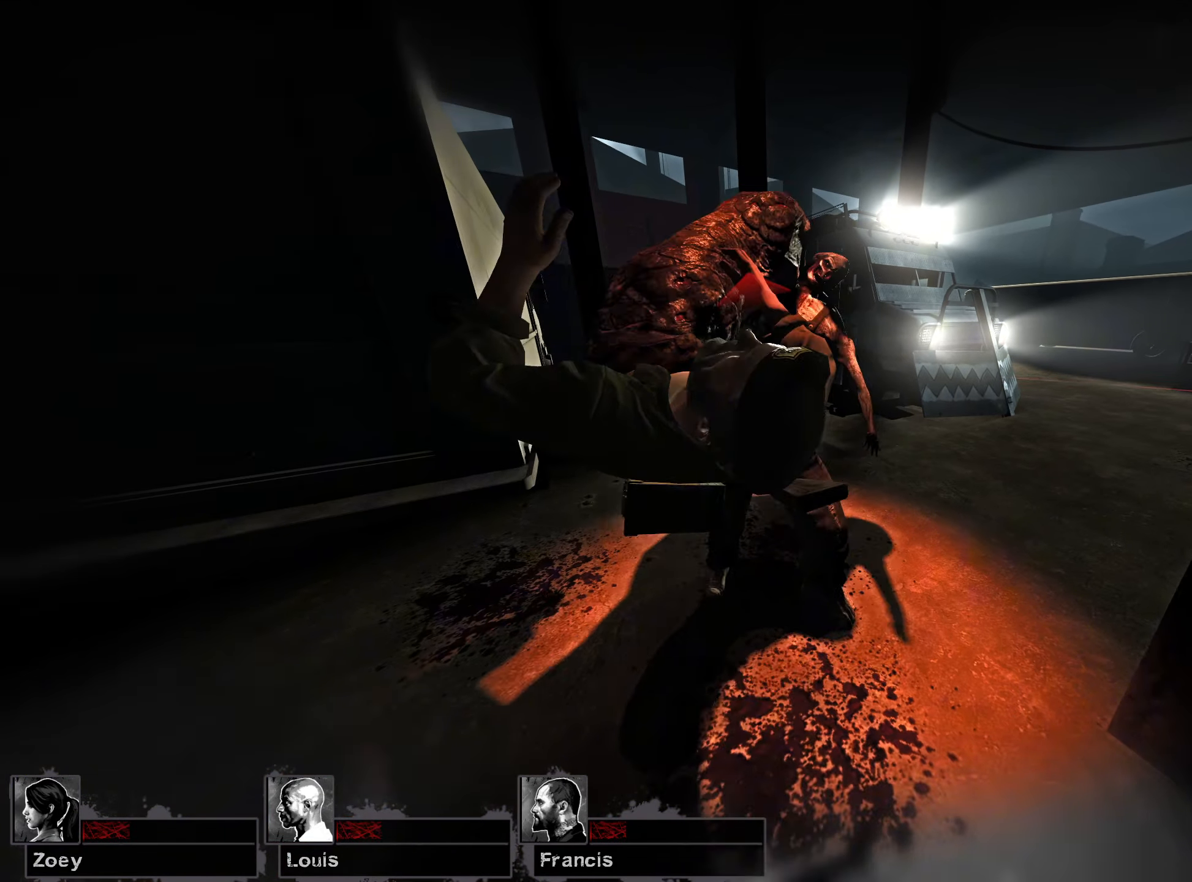
{"keys": [], "mouse": [], "events": []}
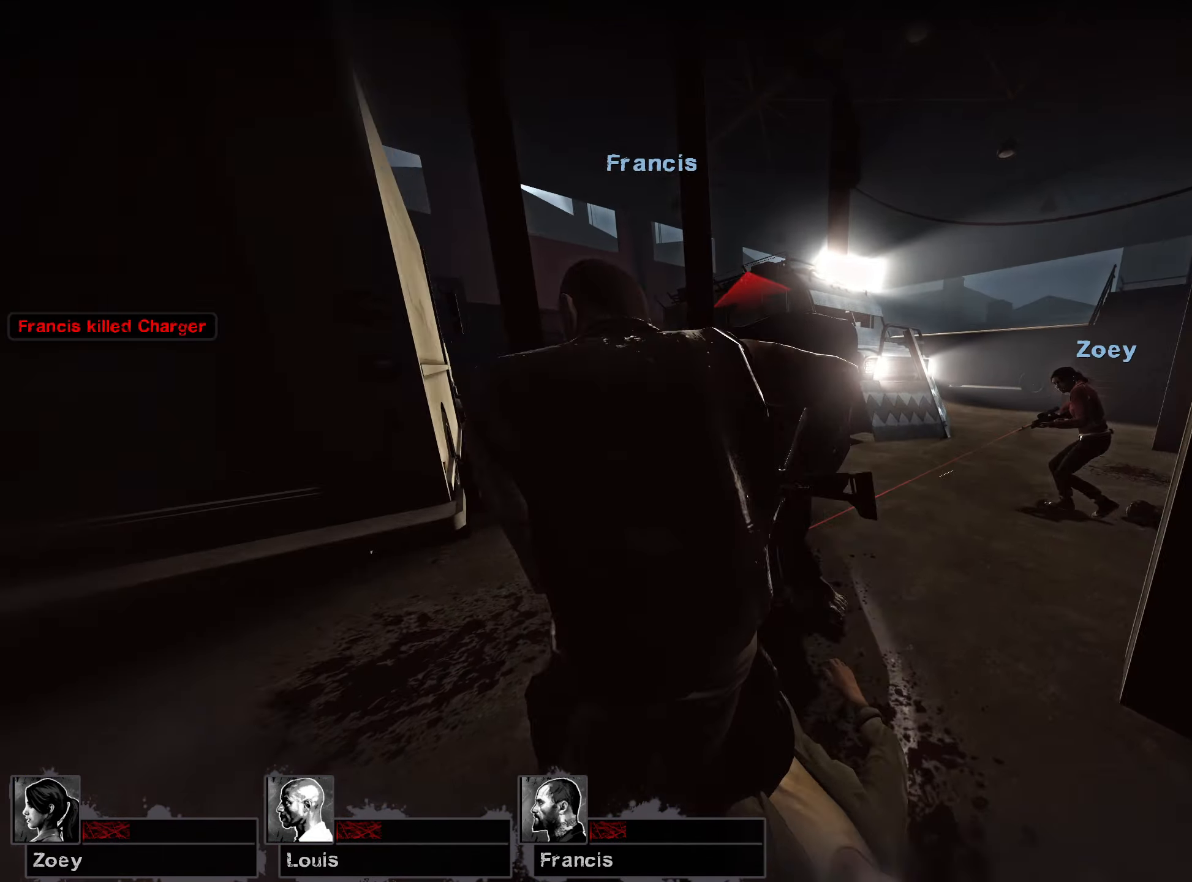
{"keys": ["w"], "mouse": [], "events": [[350, "w", "down"]]}
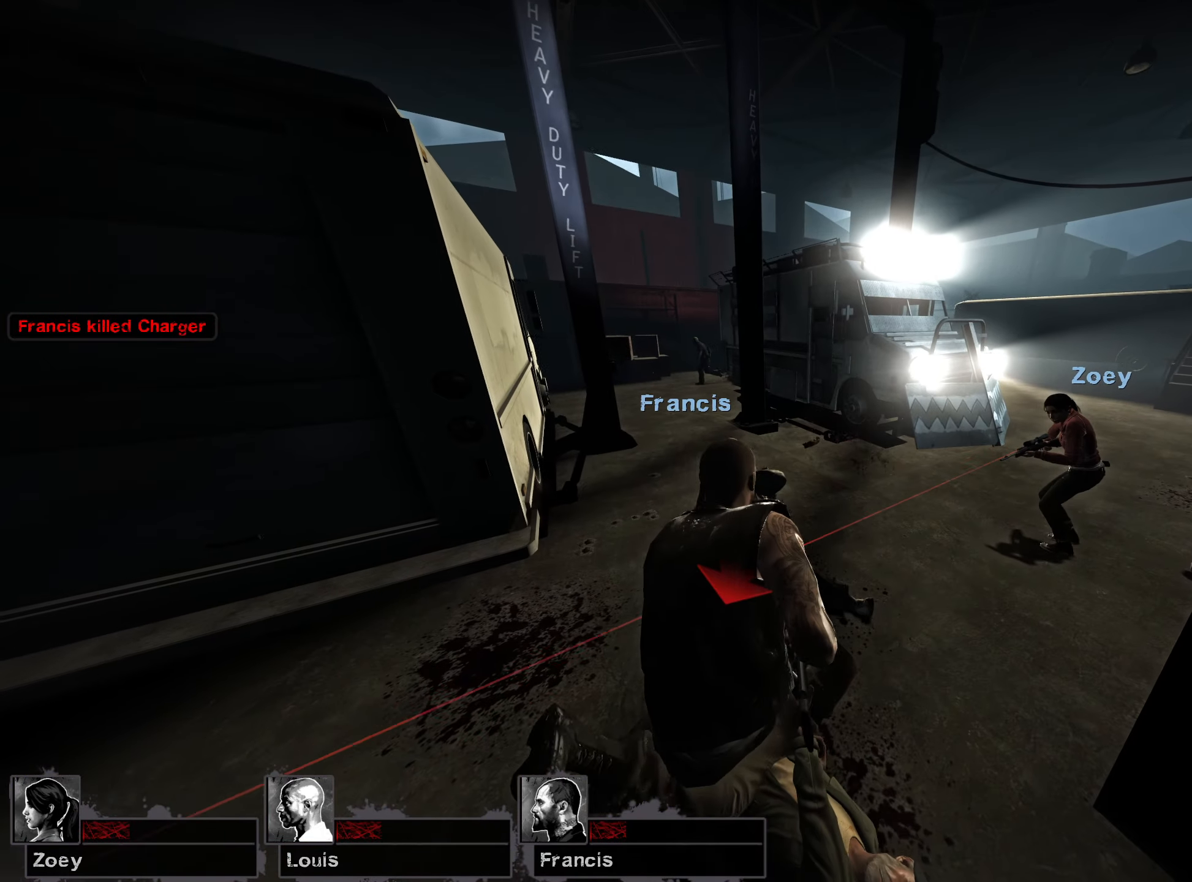
{"keys": ["w"], "mouse": [], "events": []}
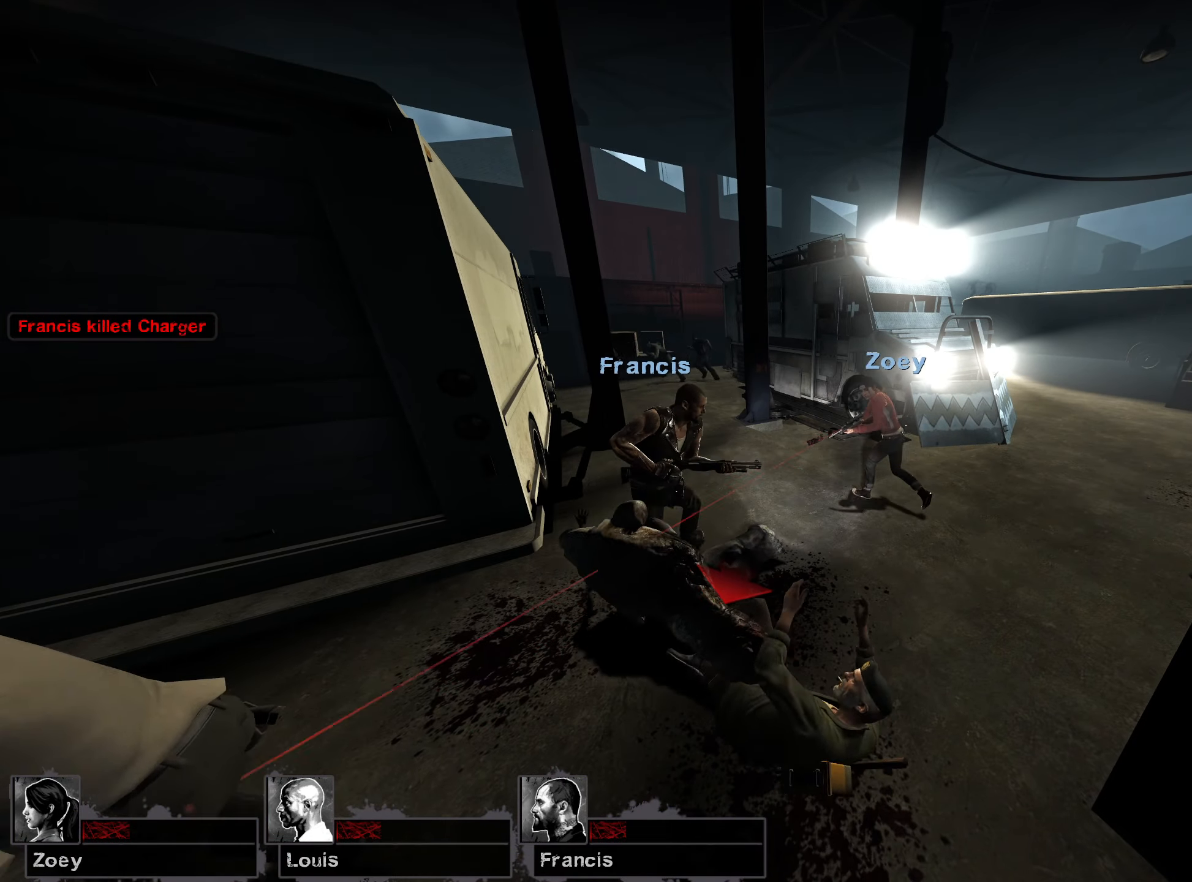
{"keys": ["w"], "mouse": [], "events": []}
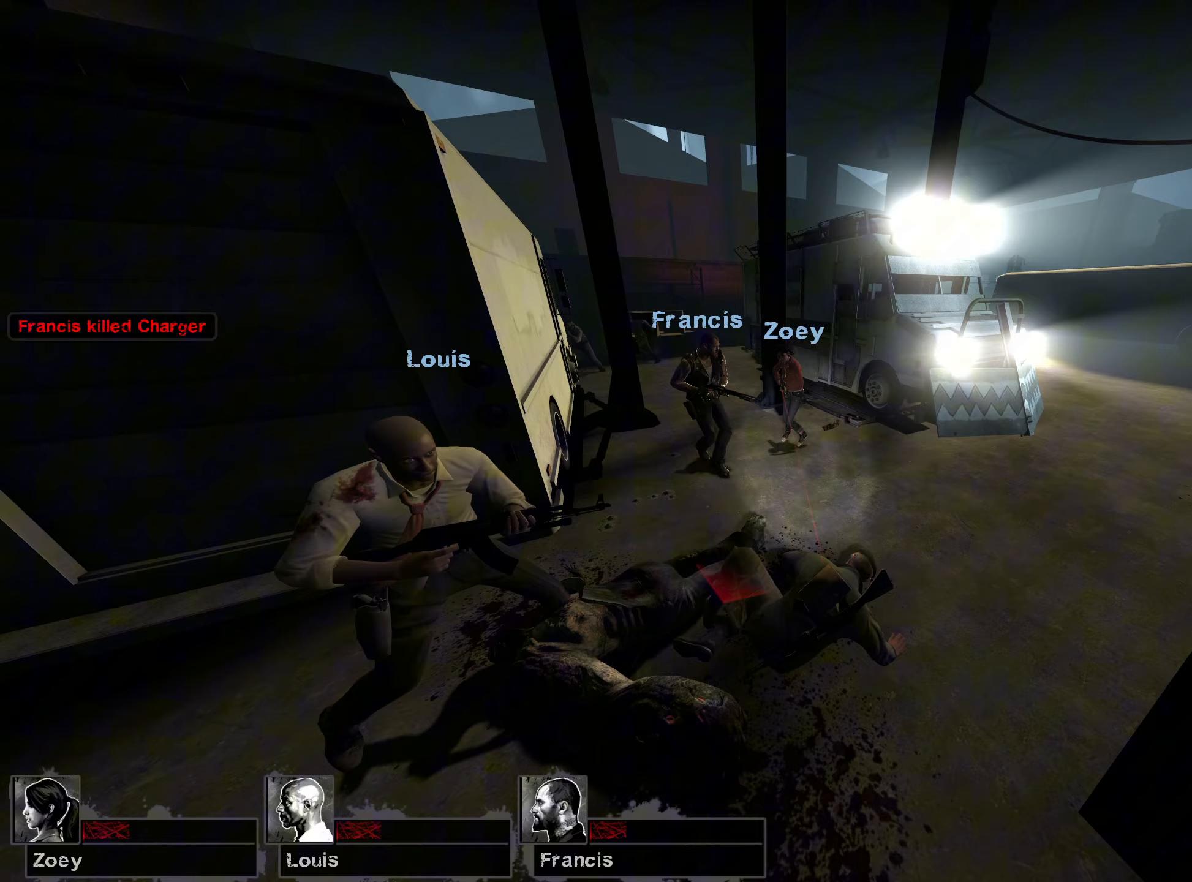
{"keys": ["w"], "mouse": [], "events": []}
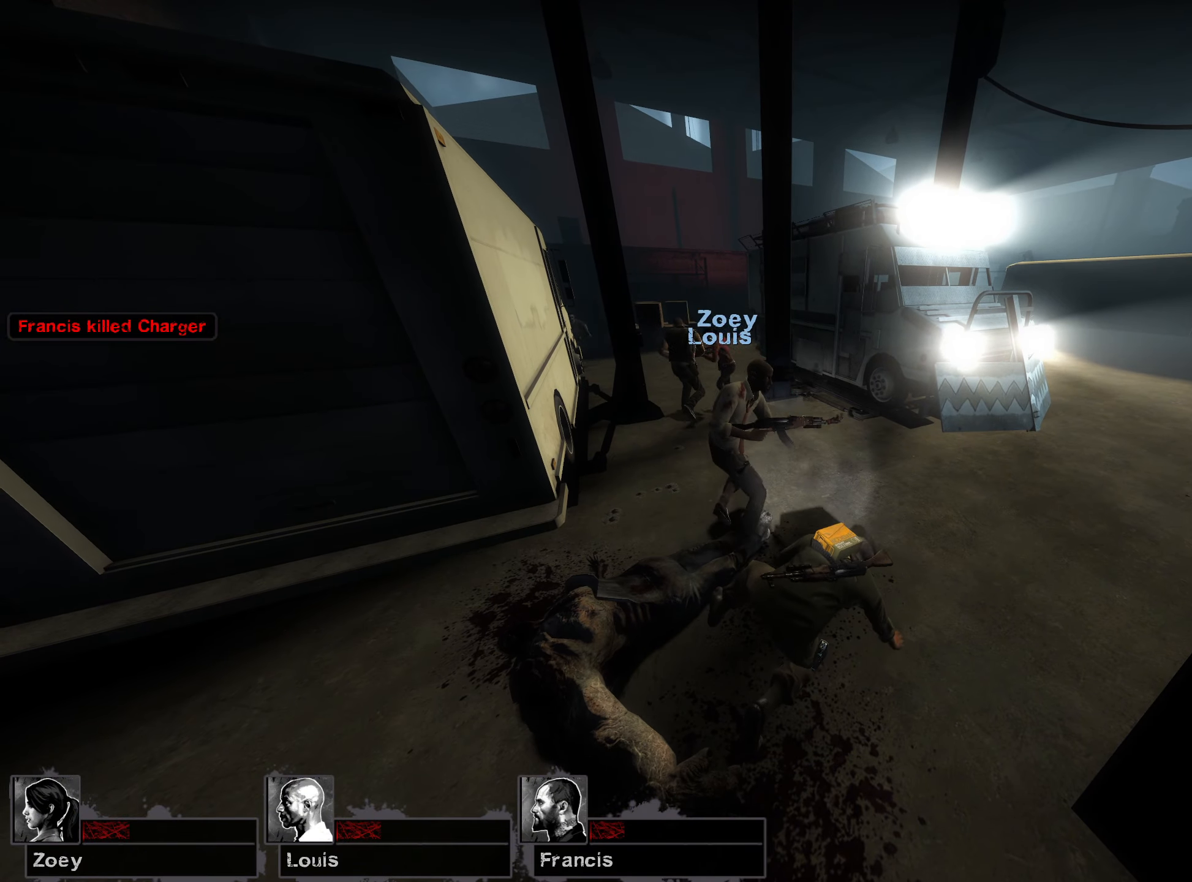
{"keys": ["w"], "mouse": [], "events": []}
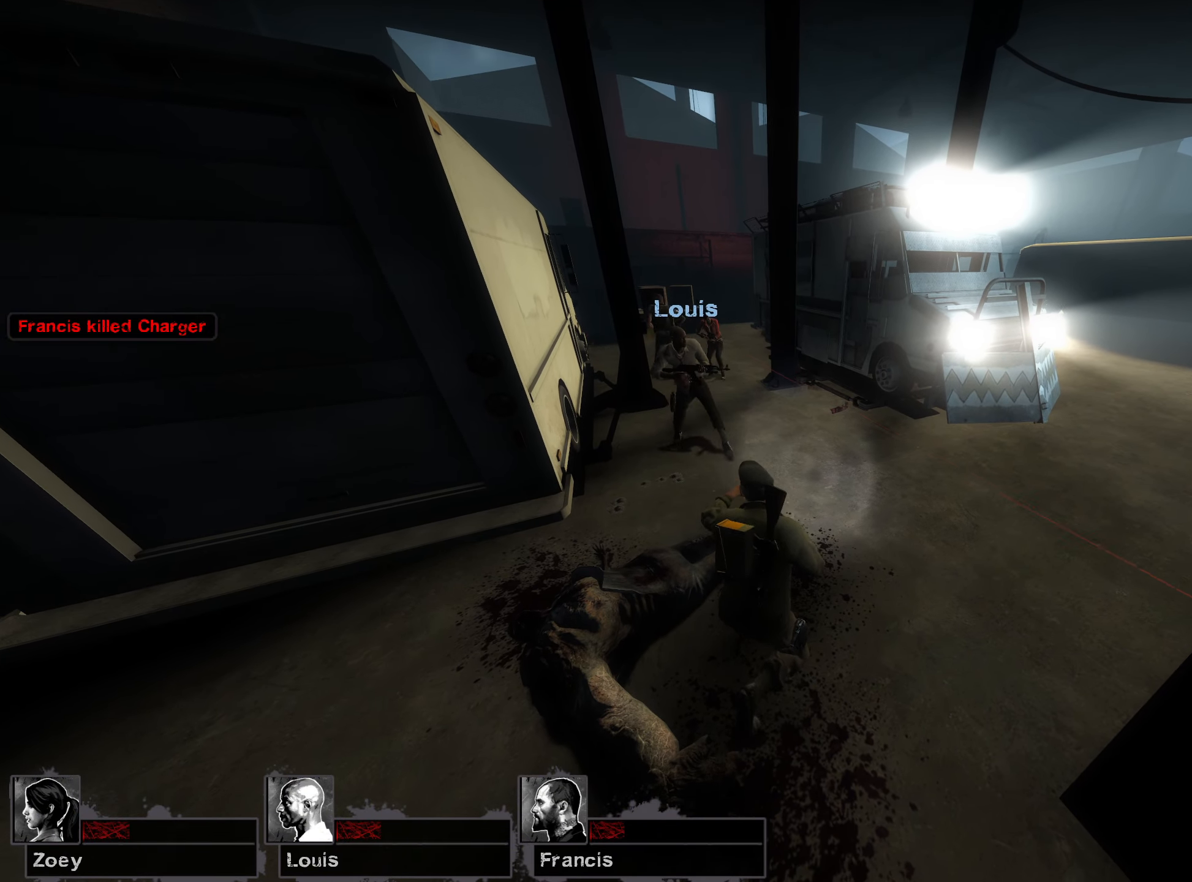
{"keys": ["w"], "mouse": [], "events": []}
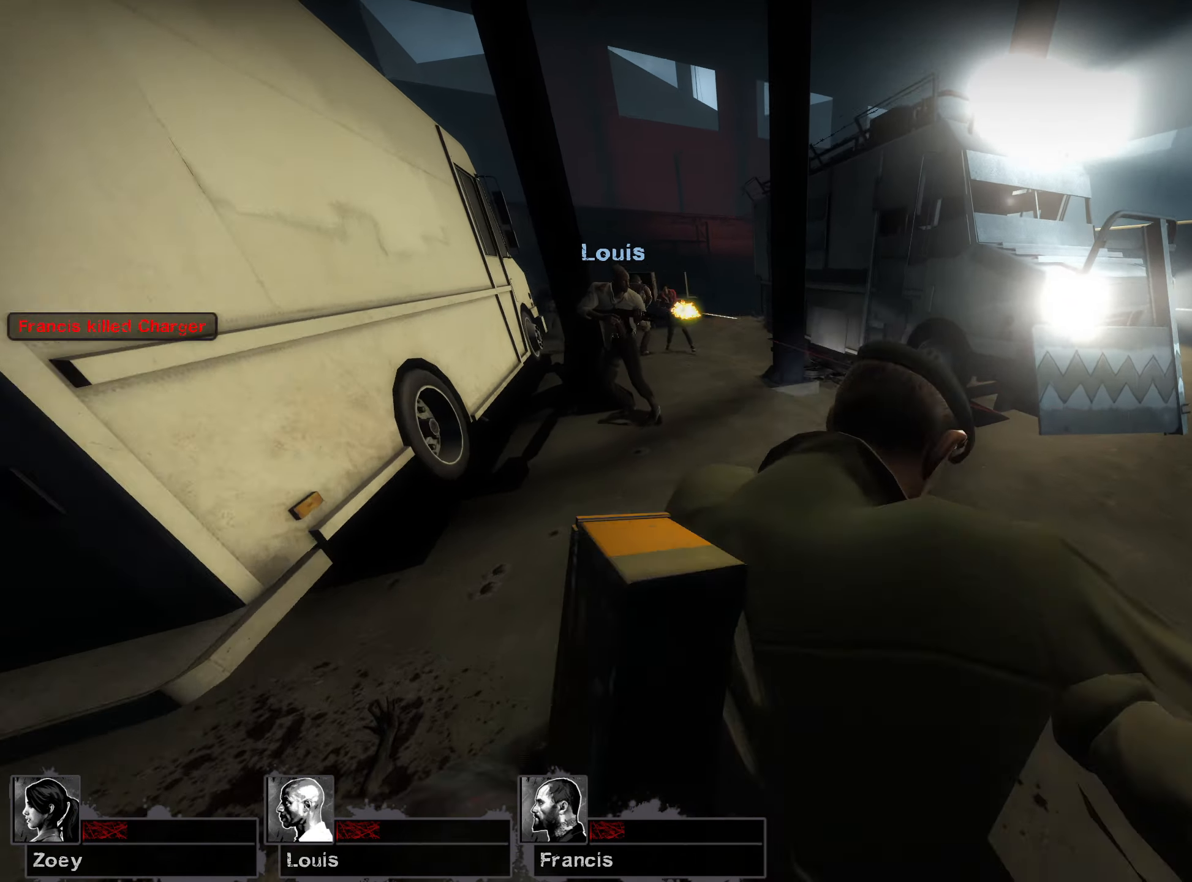
{"keys": ["w"], "mouse": [], "events": [[233, "r", "down"], [333, "r", "up"]]}
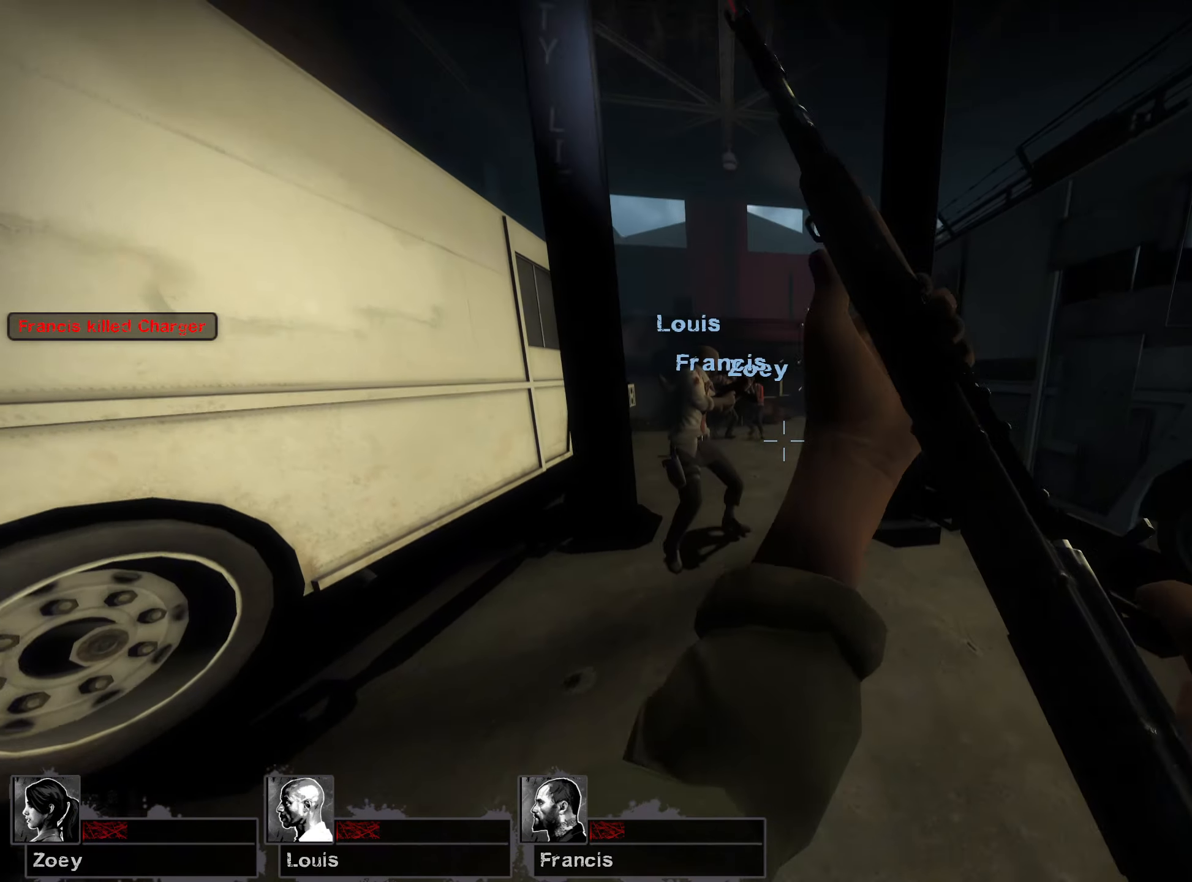
{"keys": ["w"], "mouse": [], "events": [[167, "r", "down"], [283, "r", "up"], [367, "r", "down"], [467, "r", "up"]]}
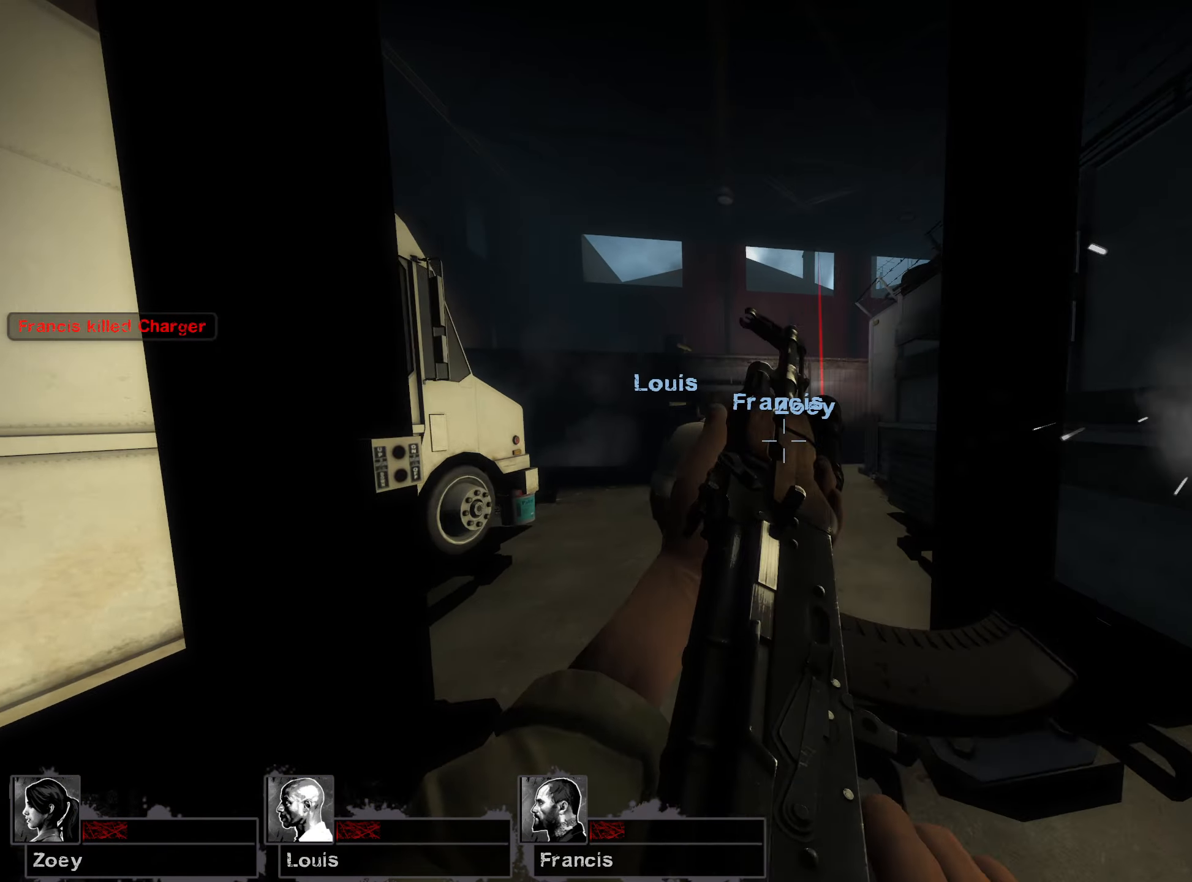
{"keys": ["w"], "mouse": [], "events": []}
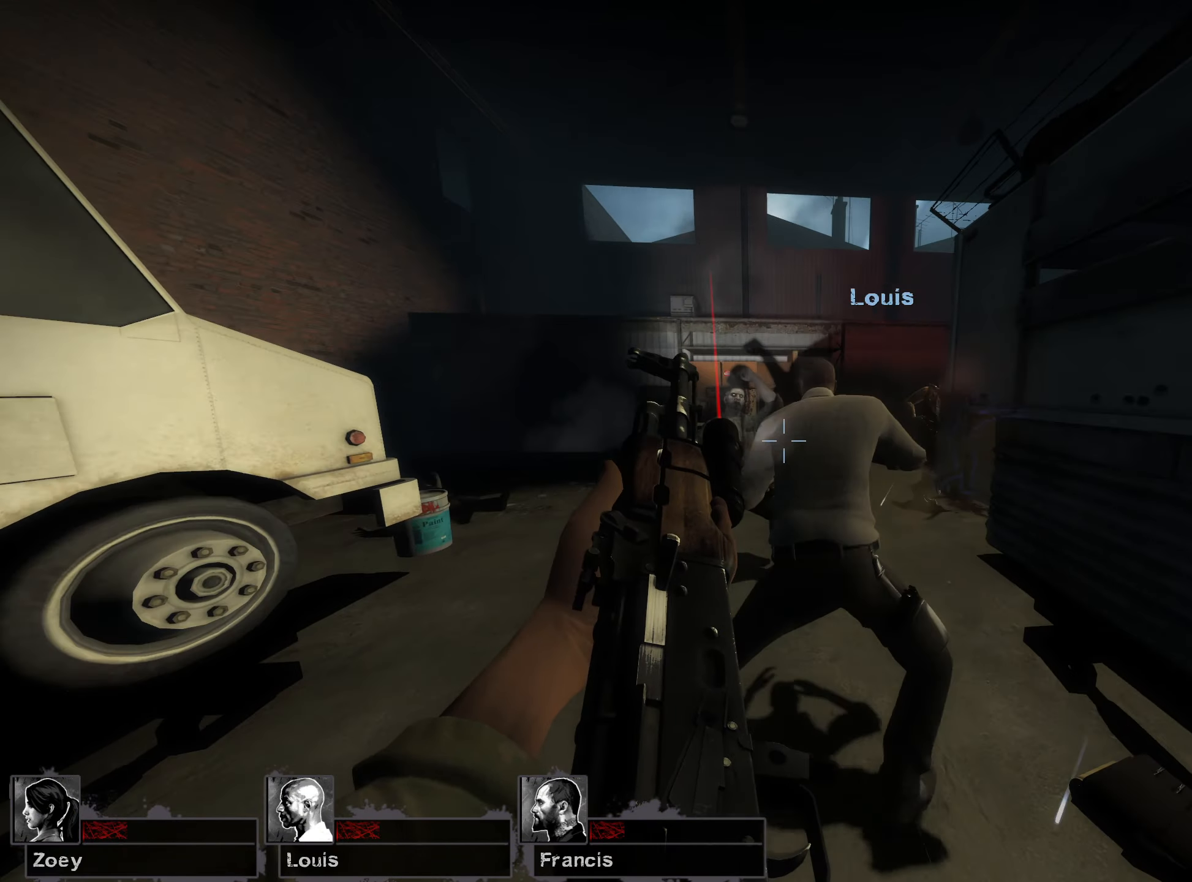
{"keys": ["w"], "mouse": [], "events": []}
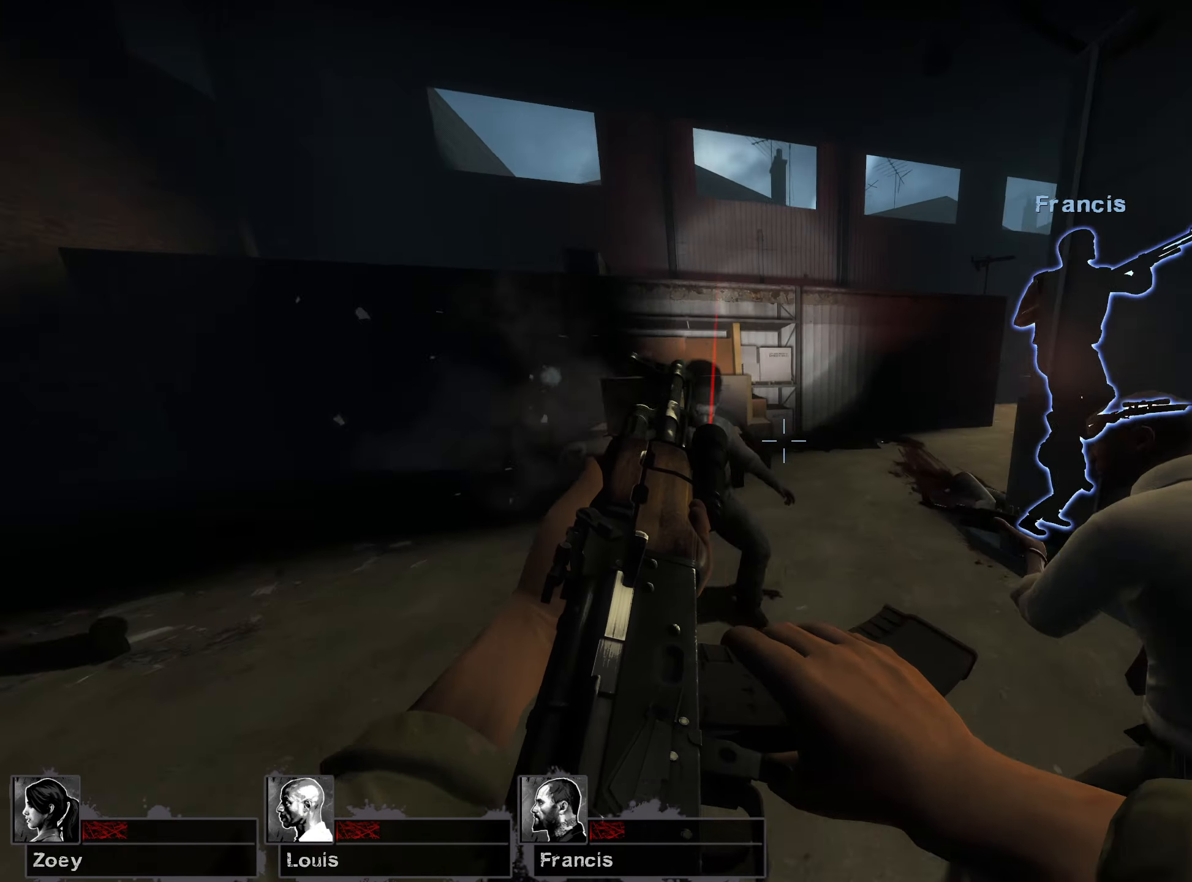
{"keys": ["a", "w"], "mouse": [], "events": [[317, "a", "down"]]}
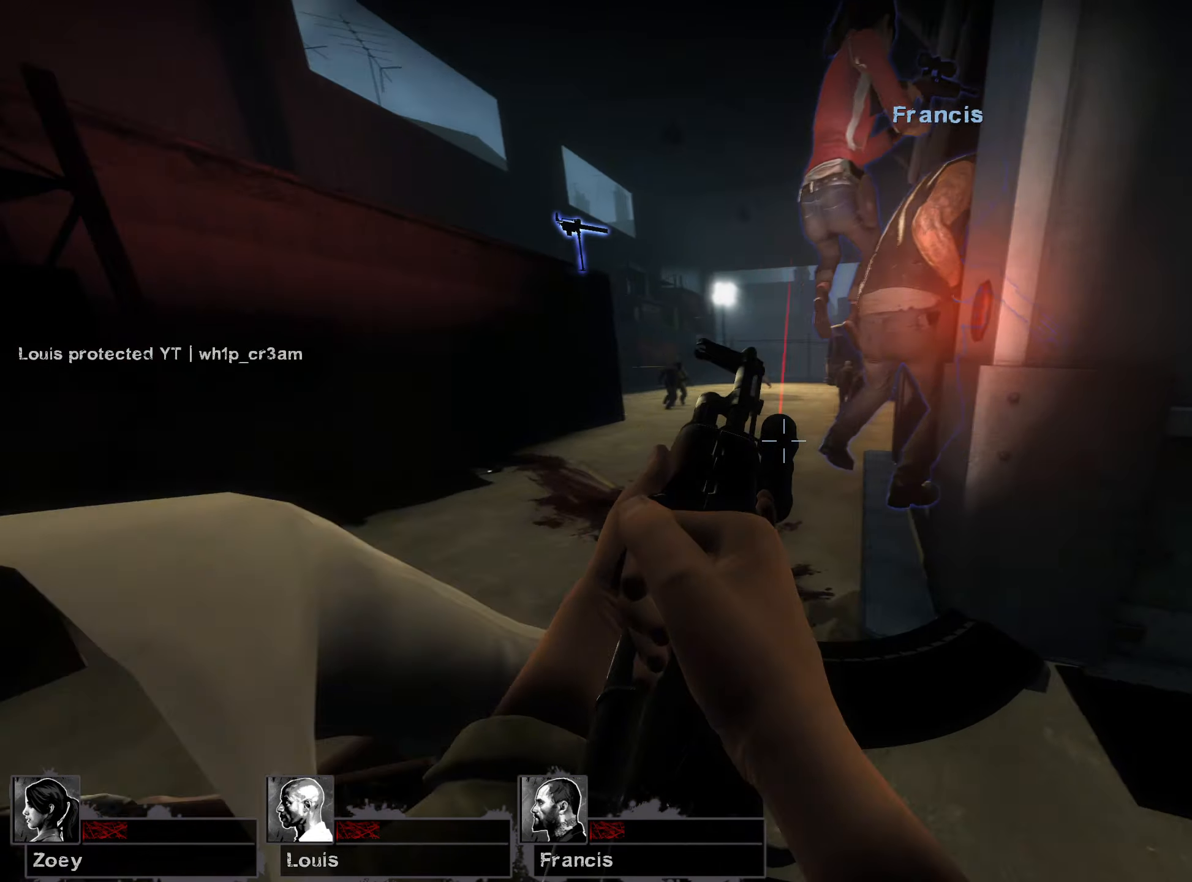
{"keys": ["w"], "mouse": [], "events": [[300, "a", "up"]]}
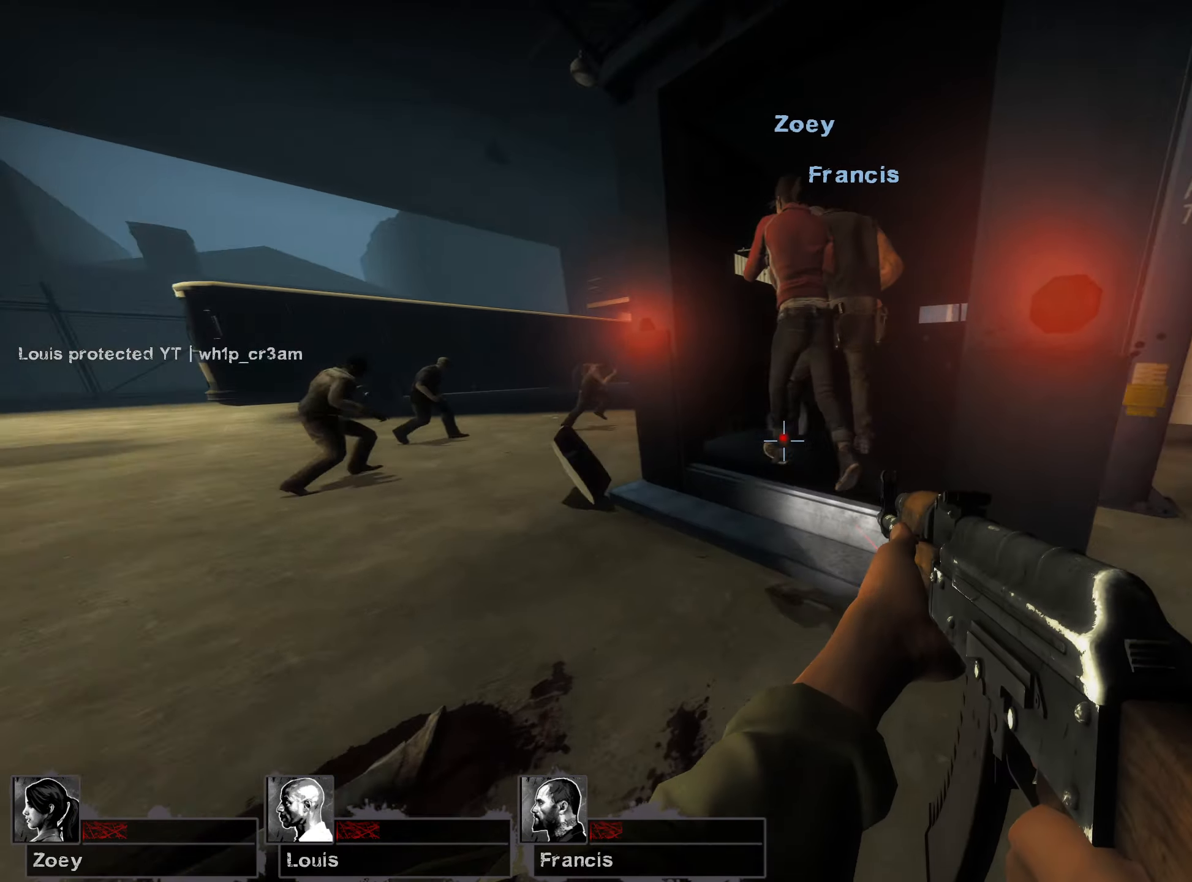
{"keys": ["d", "w"], "mouse": [], "events": [[100, "space", "down"], [233, "d", "down"], [250, "w", "up"], [283, "space", "up"], [483, "w", "down"]]}
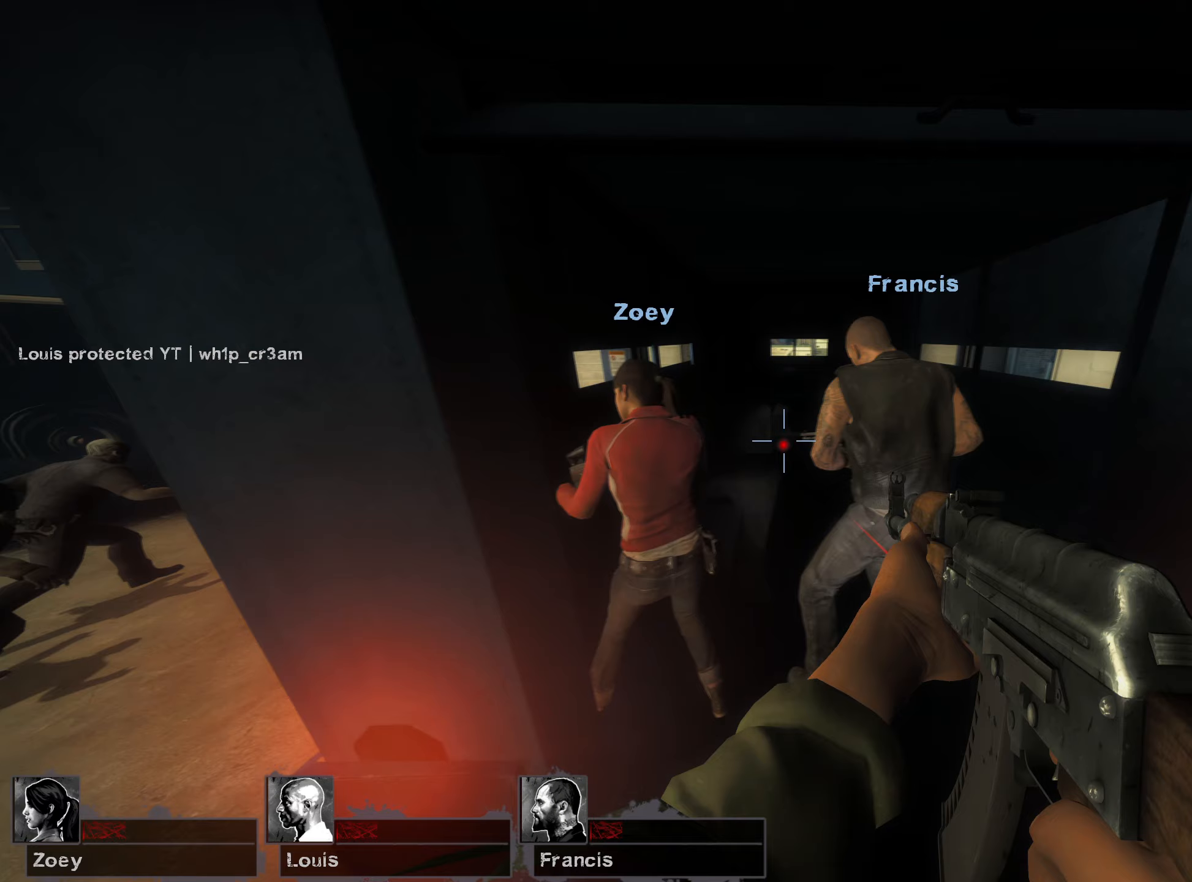
{"keys": ["a", "w"], "mouse": [], "events": [[150, "d", "up"], [483, "a", "down"]]}
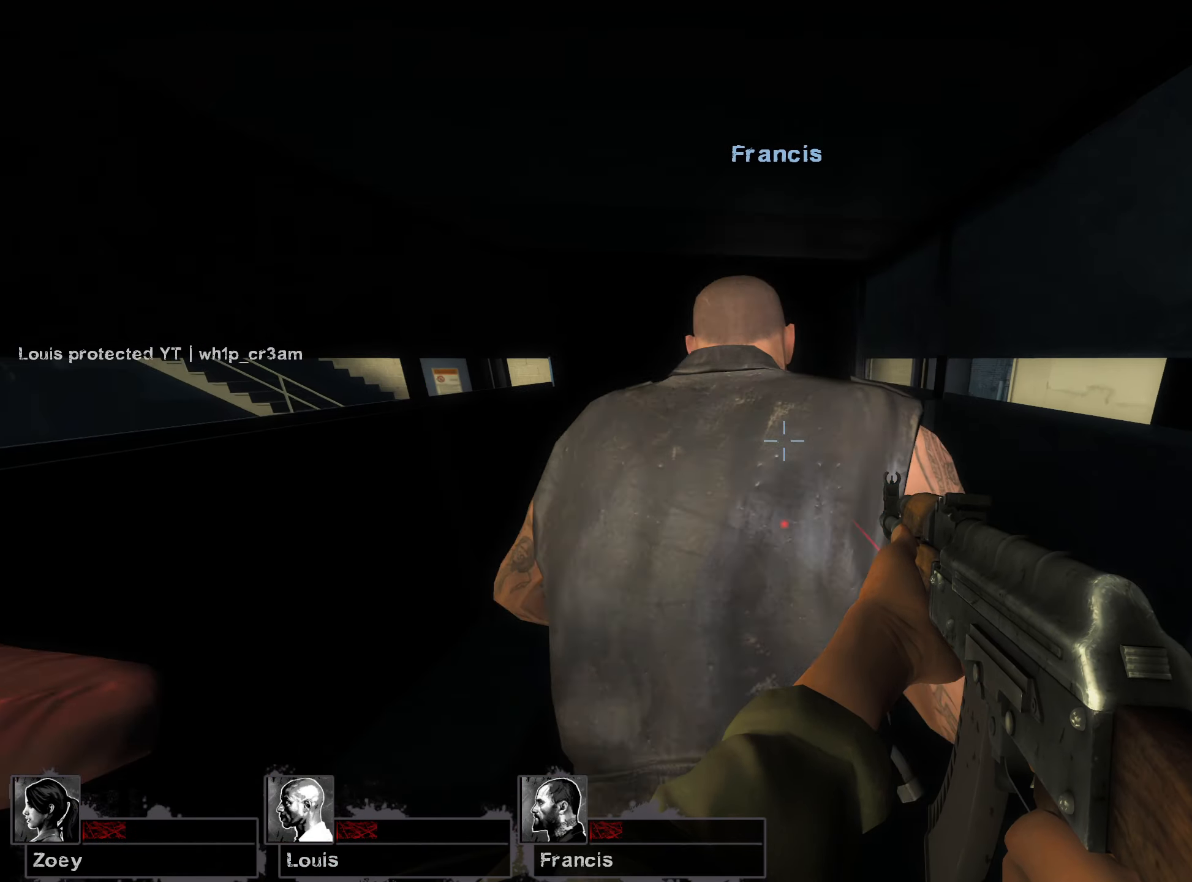
{"keys": ["w"], "mouse": [], "events": [[133, "a", "up"]]}
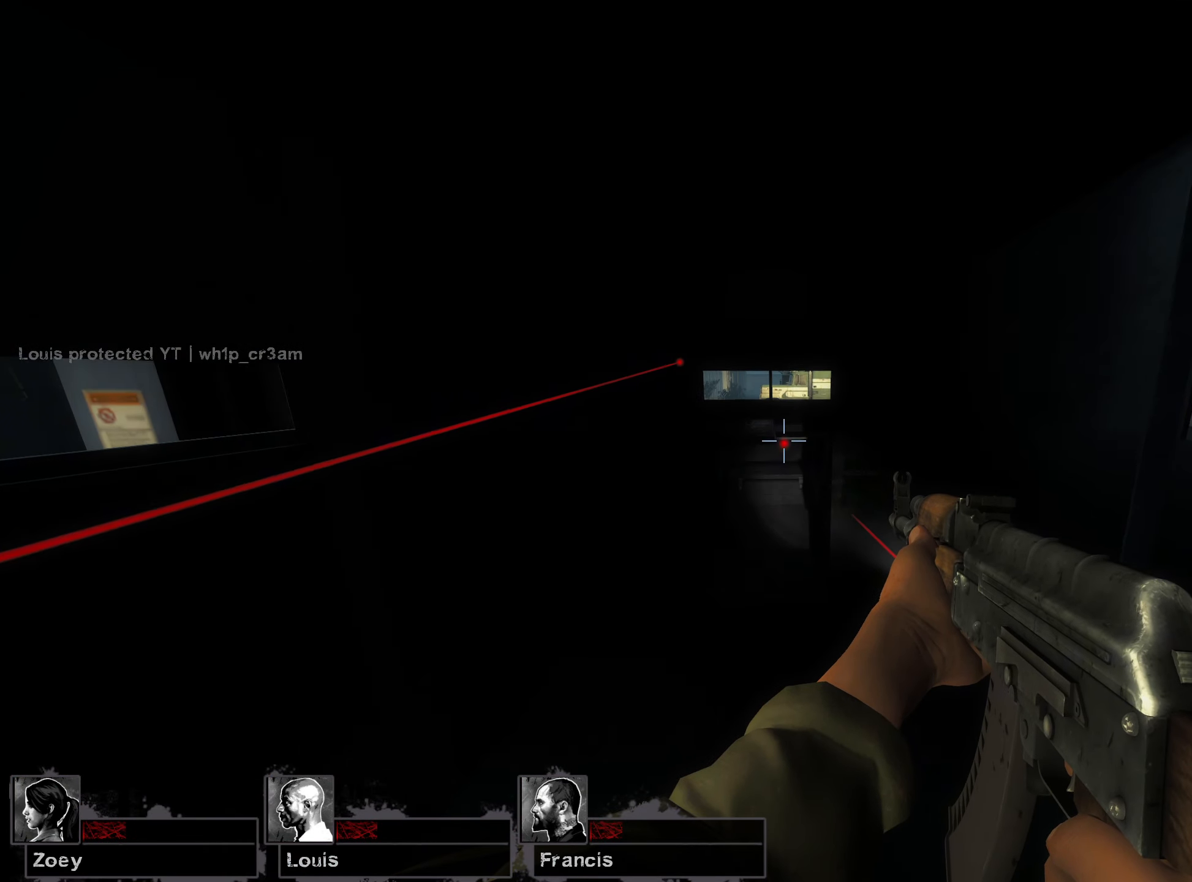
{"keys": ["w"], "mouse": [], "events": []}
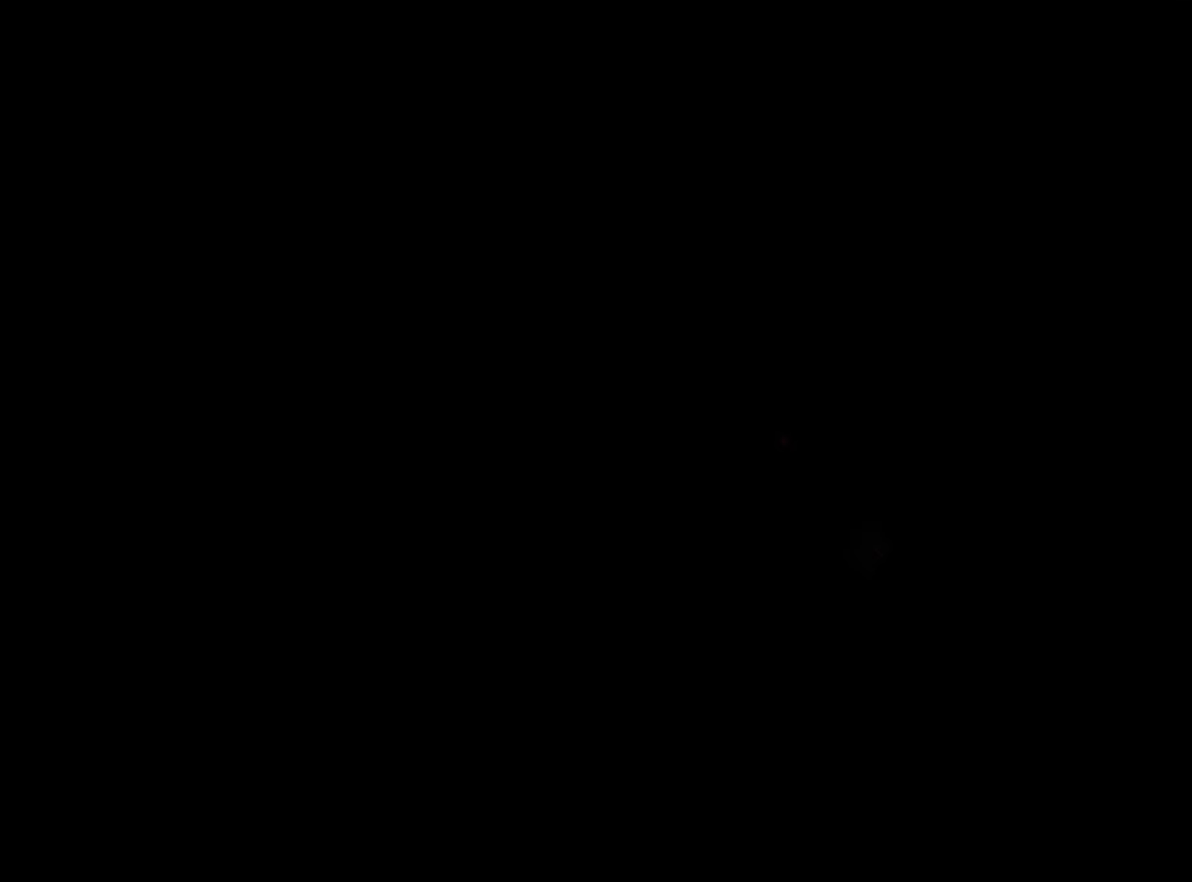
{"keys": [], "mouse": [], "events": [[150, "w", "up"]]}